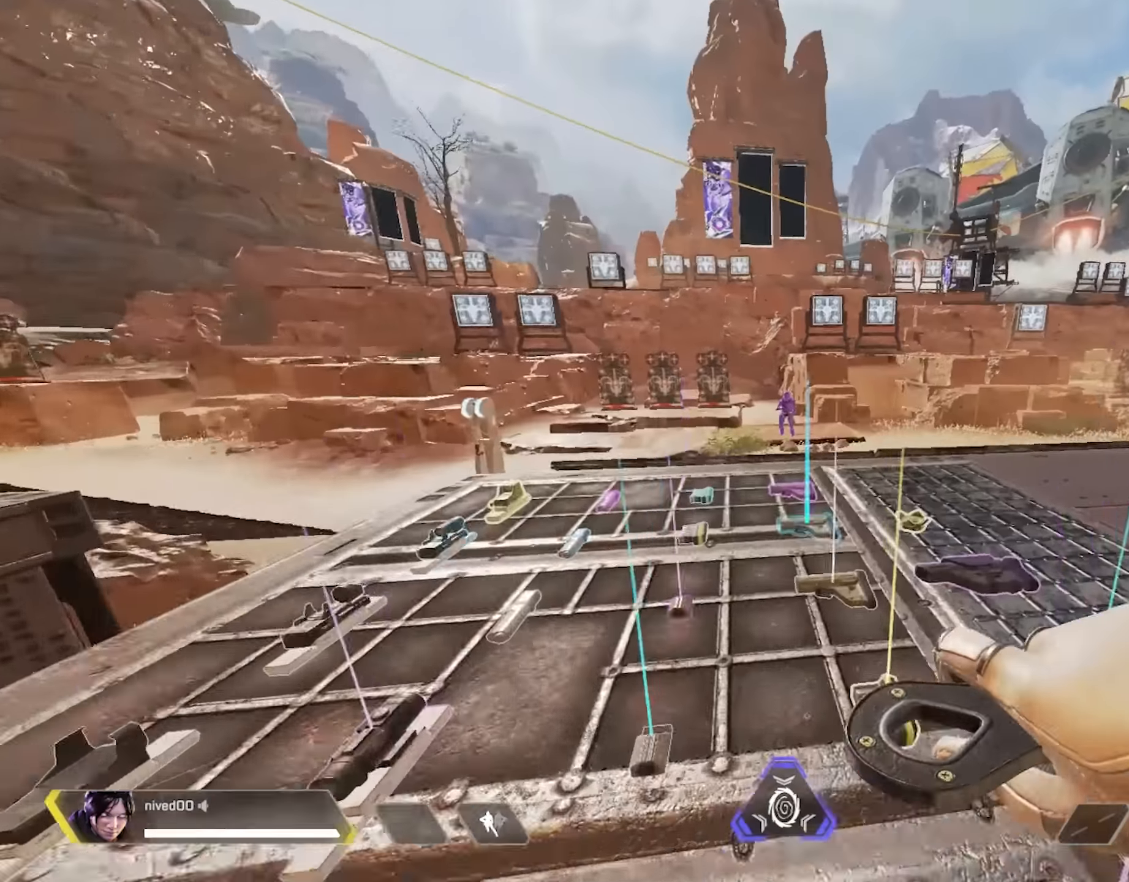
Gameplay with a controller (PlayStation layout); each line is a JSON object with the inputs held at the frame after it. "events" lists button and stick changes between this image and that frame as [ms after this image, input, new state], when the widget could be followed in between.
{"buttons": [], "left_stick": "up", "right_stick": "center", "events": [[283, "right_stick", "center"]]}
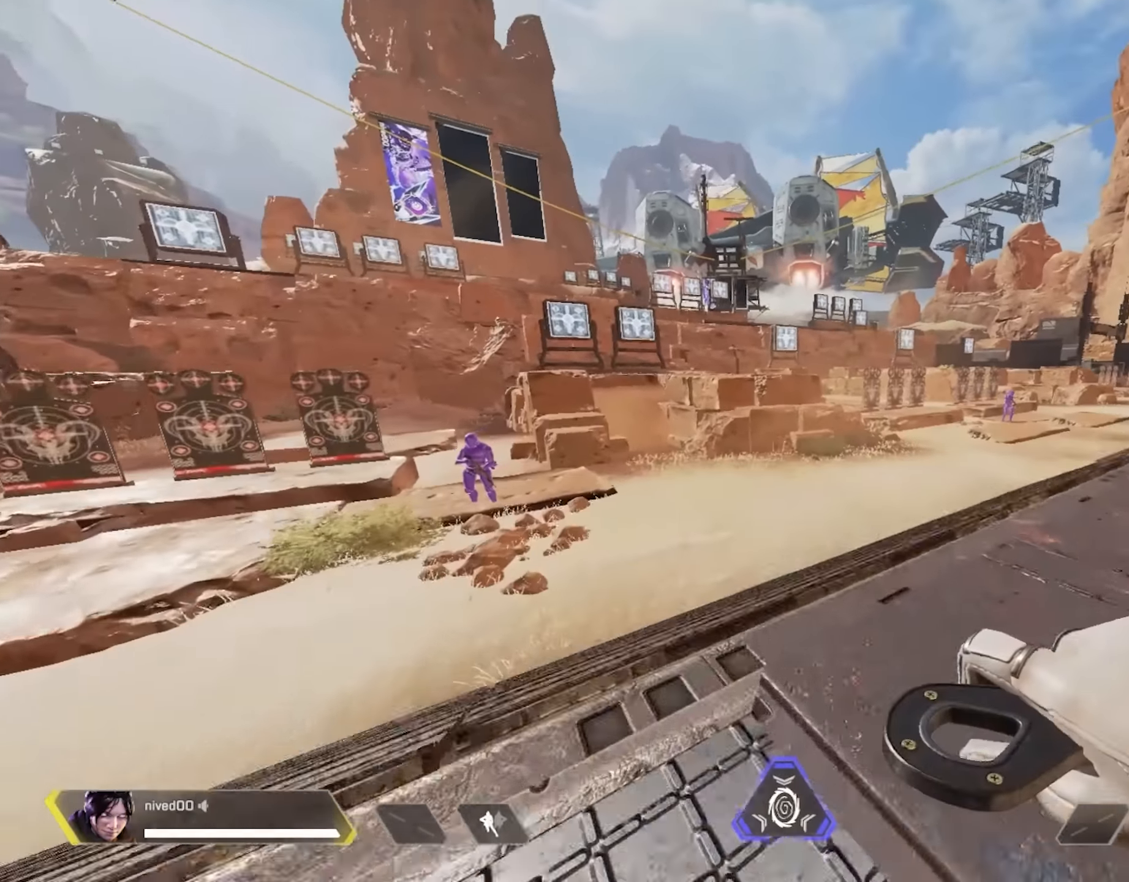
{"buttons": ["R1"], "left_stick": "up", "right_stick": "center", "events": [[133, "right_stick", "right"], [183, "CROSS", "down"], [183, "R1", "down"], [300, "CROSS", "up"], [483, "right_stick", "center"]]}
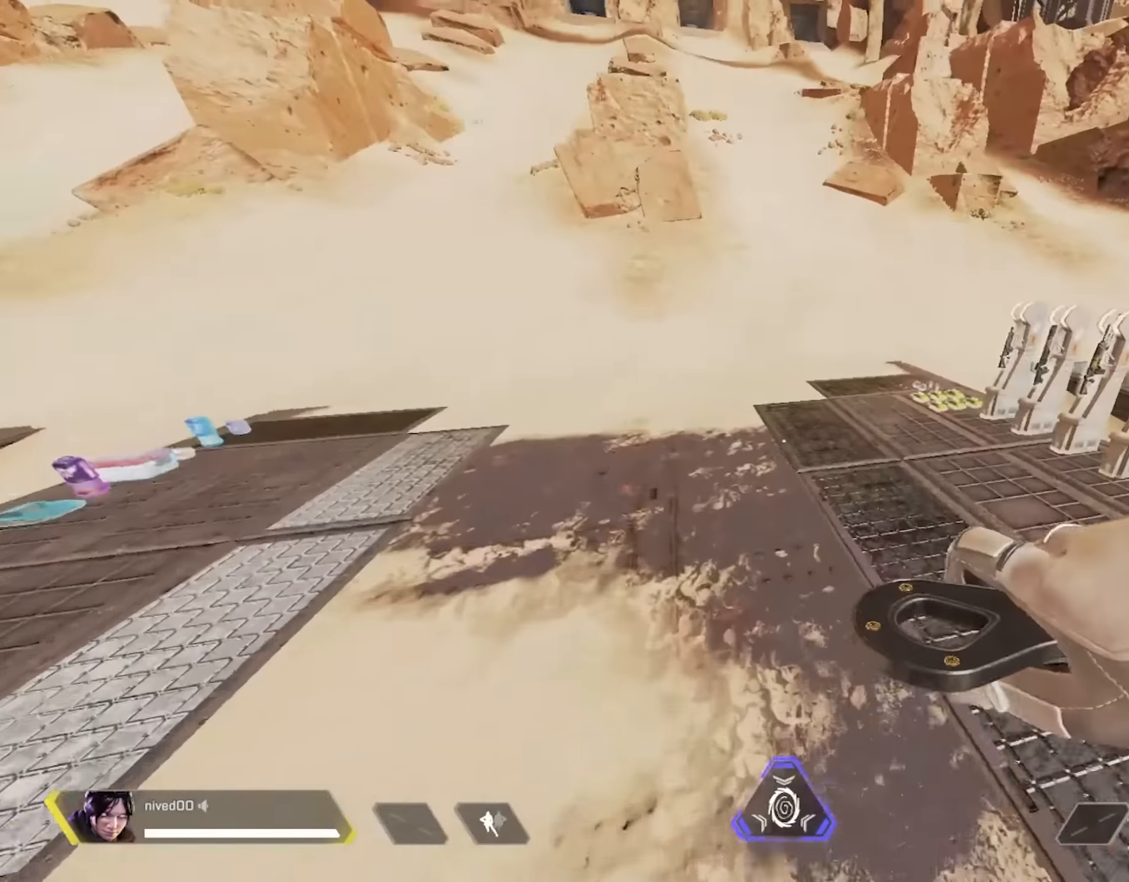
{"buttons": ["R1"], "left_stick": "up", "right_stick": "center", "events": []}
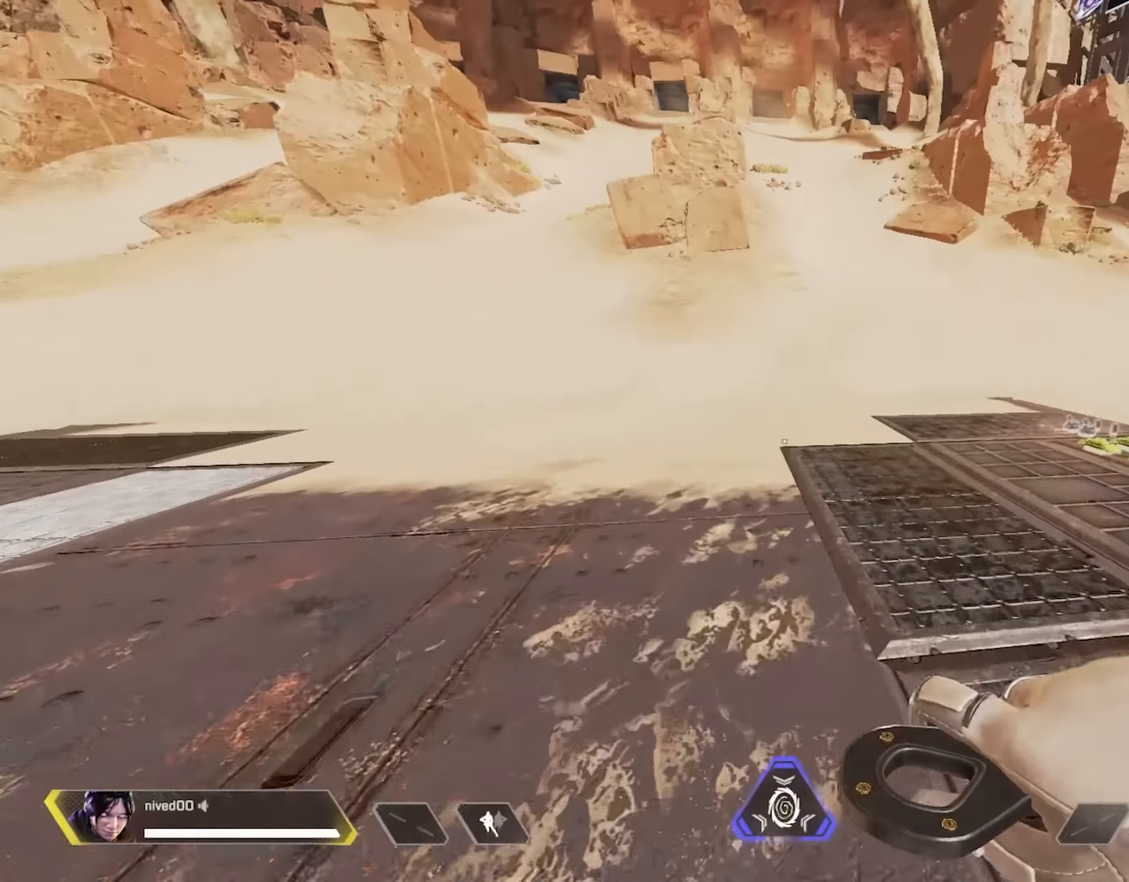
{"buttons": ["R1"], "left_stick": "up", "right_stick": "center", "events": [[100, "CROSS", "down"], [117, "right_stick", "left"], [200, "CROSS", "up"], [383, "right_stick", "center"]]}
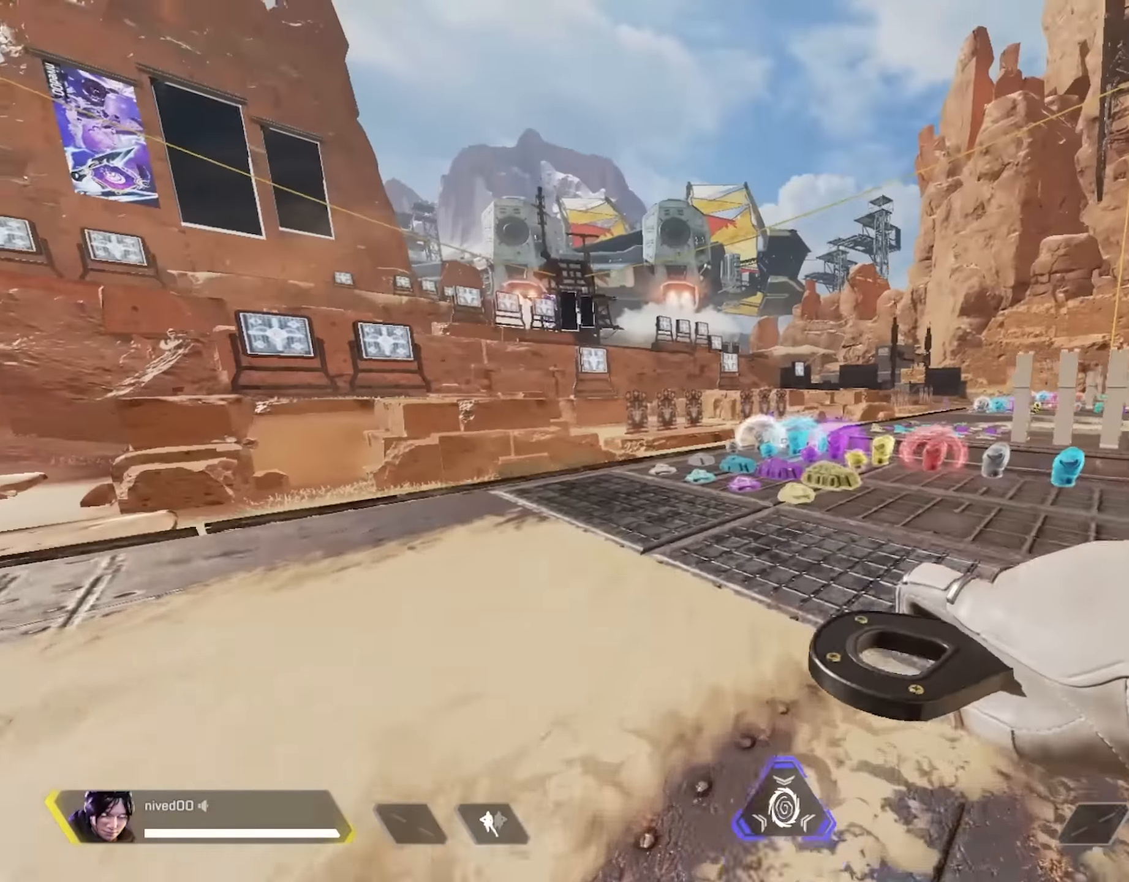
{"buttons": ["R1"], "left_stick": "up", "right_stick": "center", "events": [[200, "right_stick", "left"], [233, "CROSS", "down"], [333, "CROSS", "up"], [450, "right_stick", "center"]]}
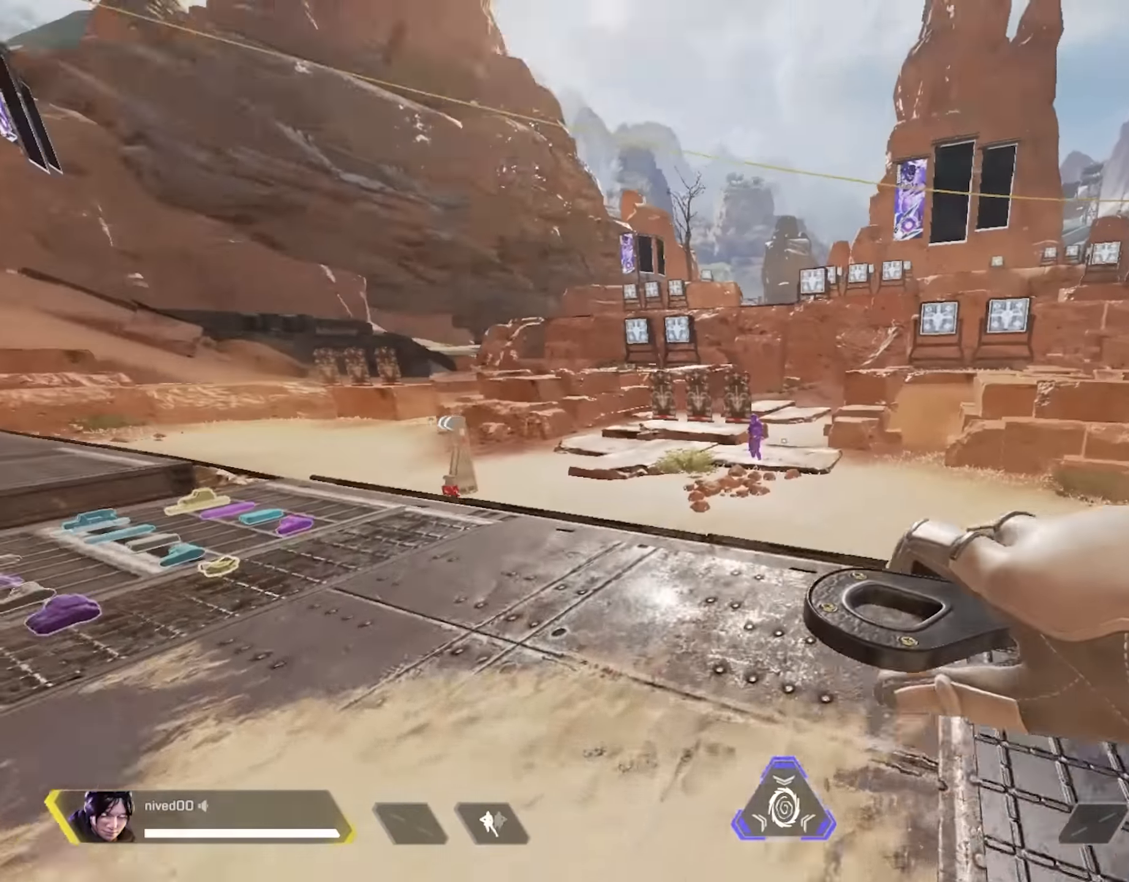
{"buttons": ["R1"], "left_stick": "up", "right_stick": "left", "events": [[200, "right_stick", "left"], [300, "CROSS", "down"], [383, "CROSS", "up"]]}
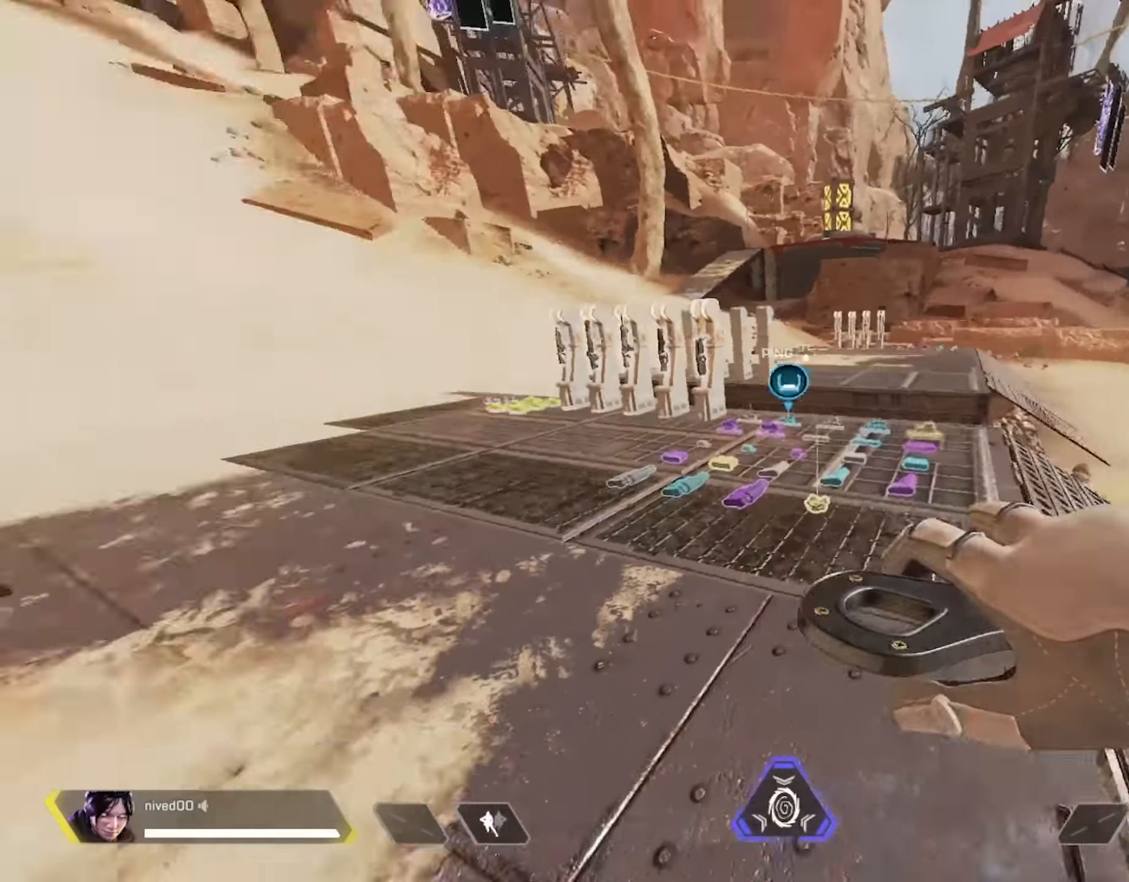
{"buttons": [], "left_stick": "up", "right_stick": "center", "events": [[117, "right_stick", "center"], [483, "R1", "up"]]}
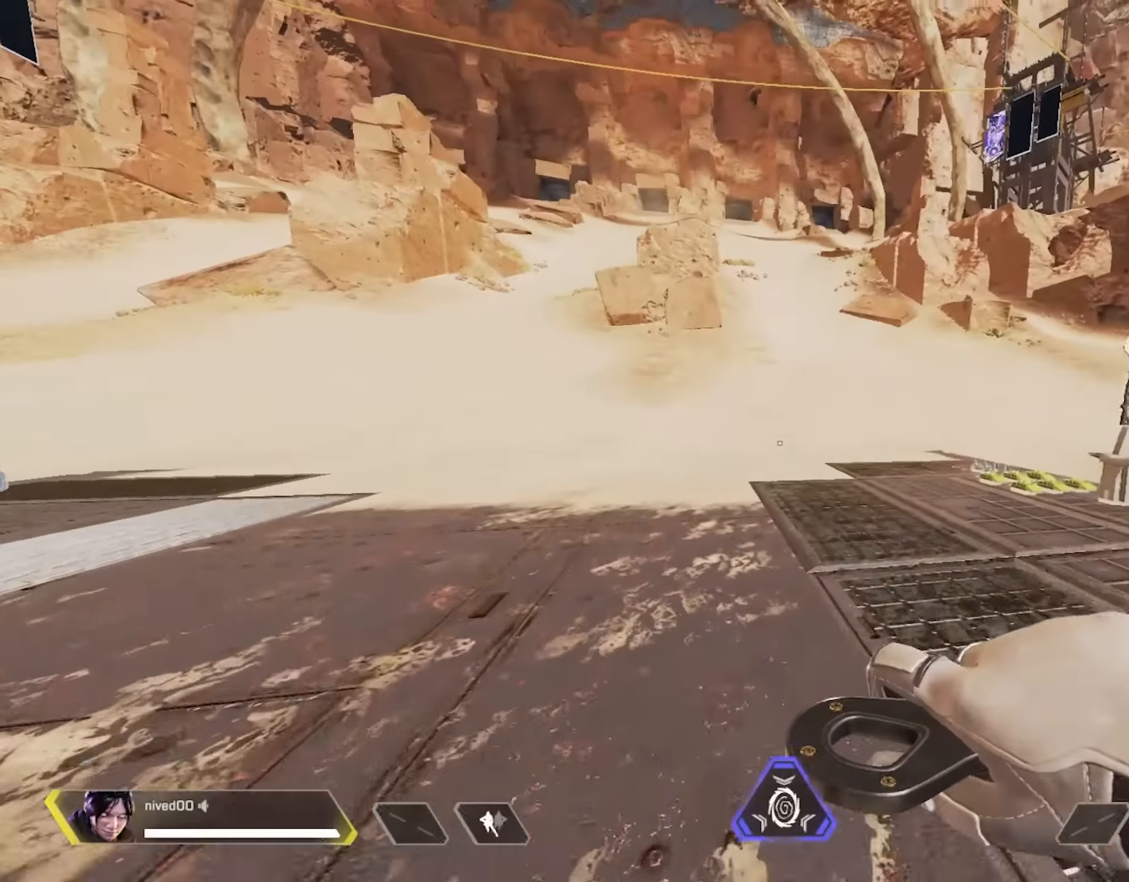
{"buttons": ["R1"], "left_stick": "up", "right_stick": "left", "events": [[383, "CROSS", "down"], [400, "R1", "down"], [400, "right_stick", "left"], [500, "CROSS", "up"]]}
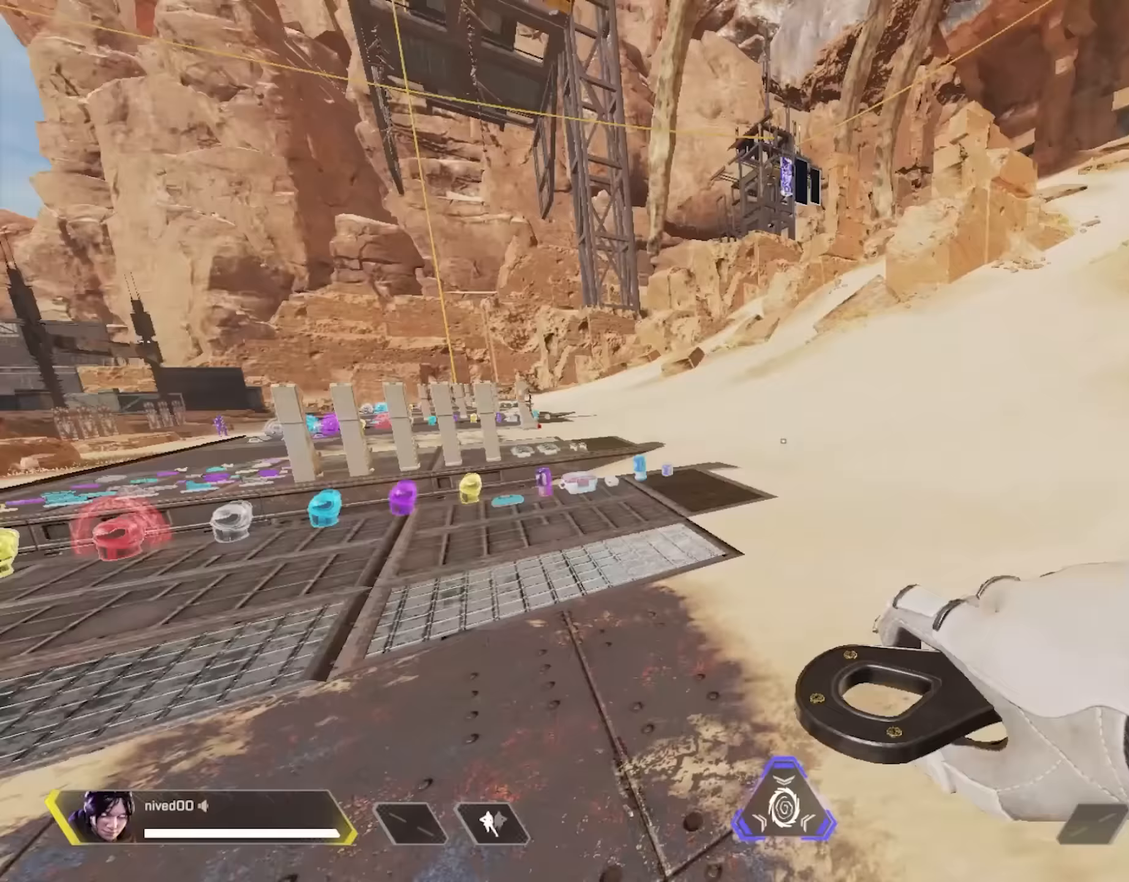
{"buttons": [], "left_stick": "up", "right_stick": "center", "events": [[117, "right_stick", "center"], [250, "R1", "up"]]}
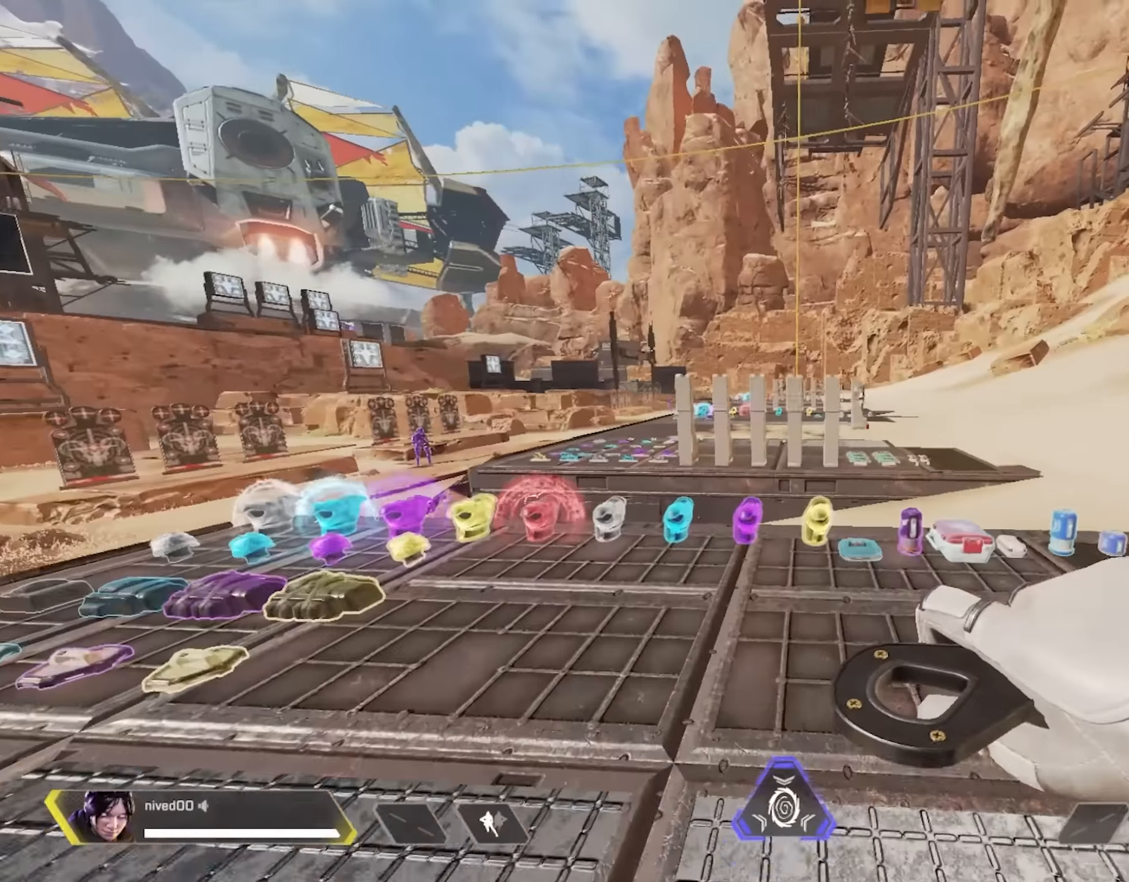
{"buttons": ["R1"], "left_stick": "up", "right_stick": "center", "events": [[67, "right_stick", "right"], [150, "R1", "down"], [167, "CROSS", "down"], [267, "CROSS", "up"], [450, "right_stick", "center"]]}
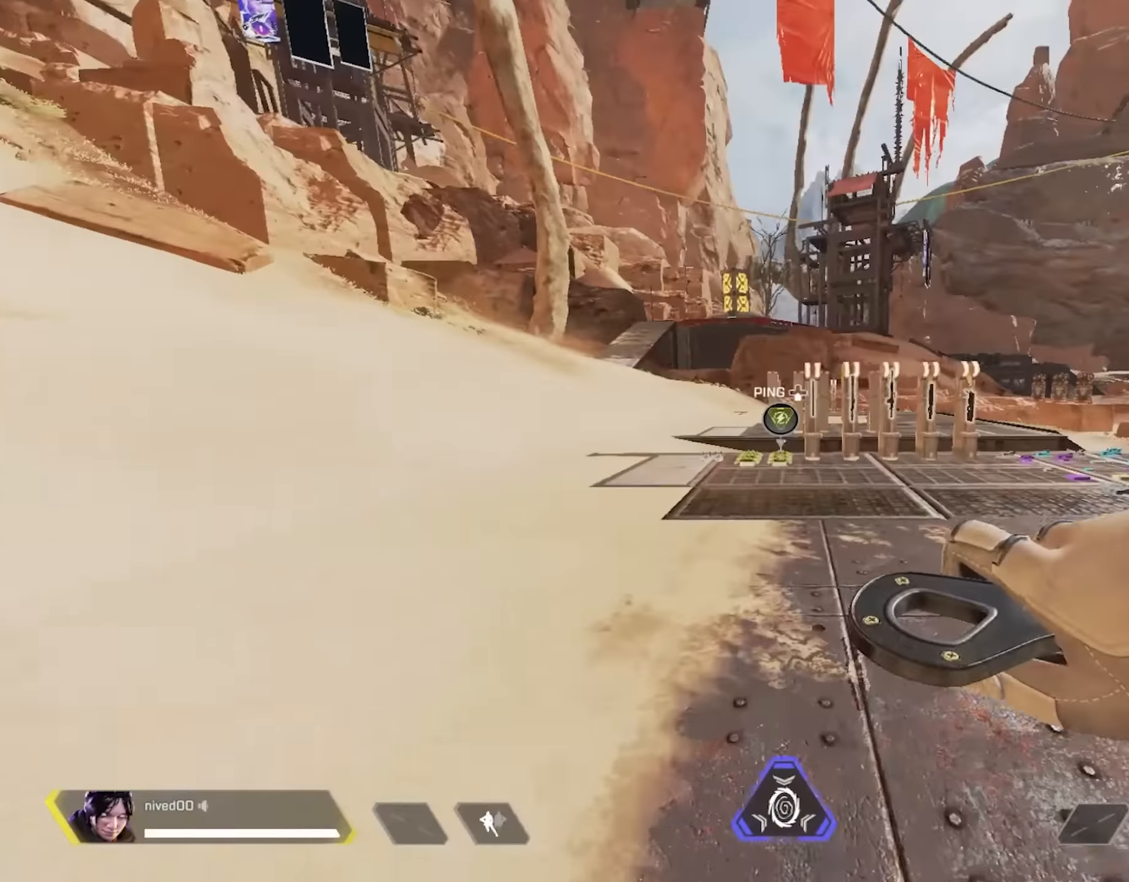
{"buttons": [], "left_stick": "up", "right_stick": "center", "events": [[117, "CROSS", "down"], [217, "CROSS", "up"], [400, "R1", "up"]]}
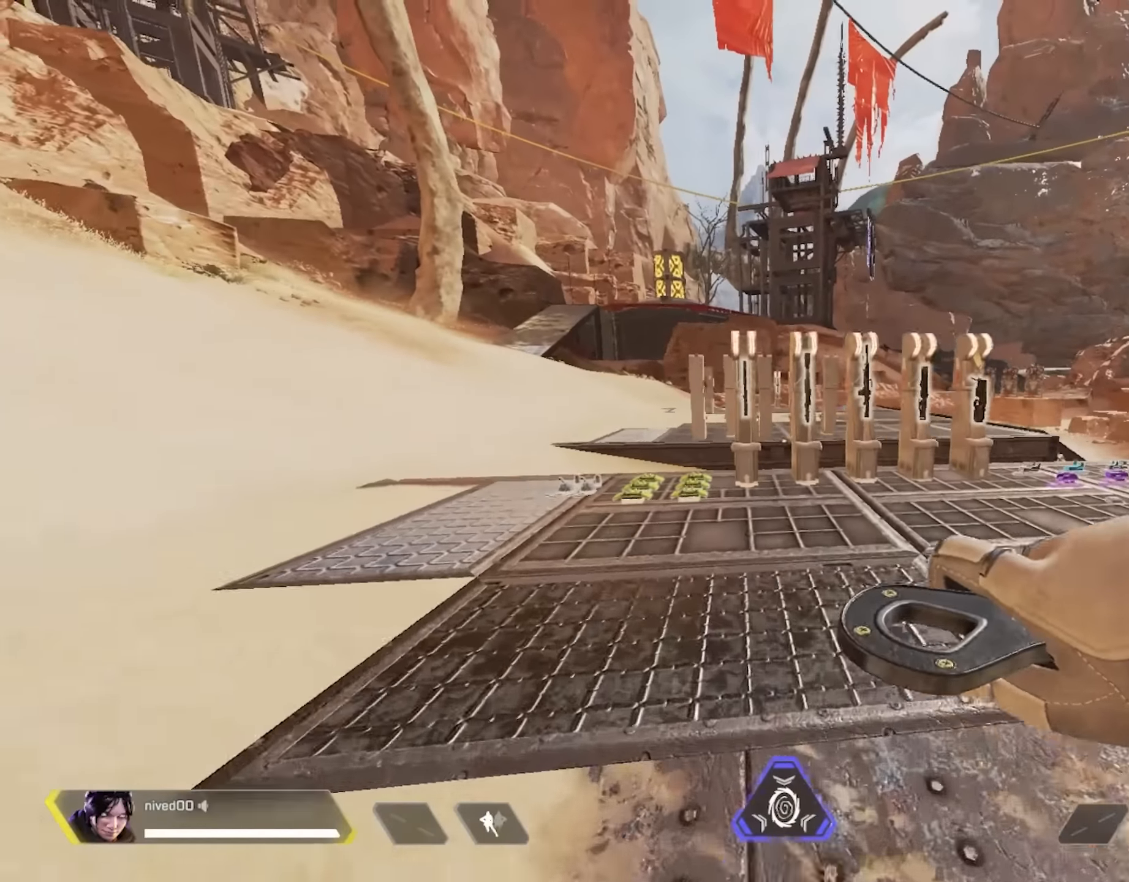
{"buttons": [], "left_stick": "down", "right_stick": "left", "events": [[250, "left_stick", "center"], [367, "left_stick", "down"], [367, "right_stick", "left"]]}
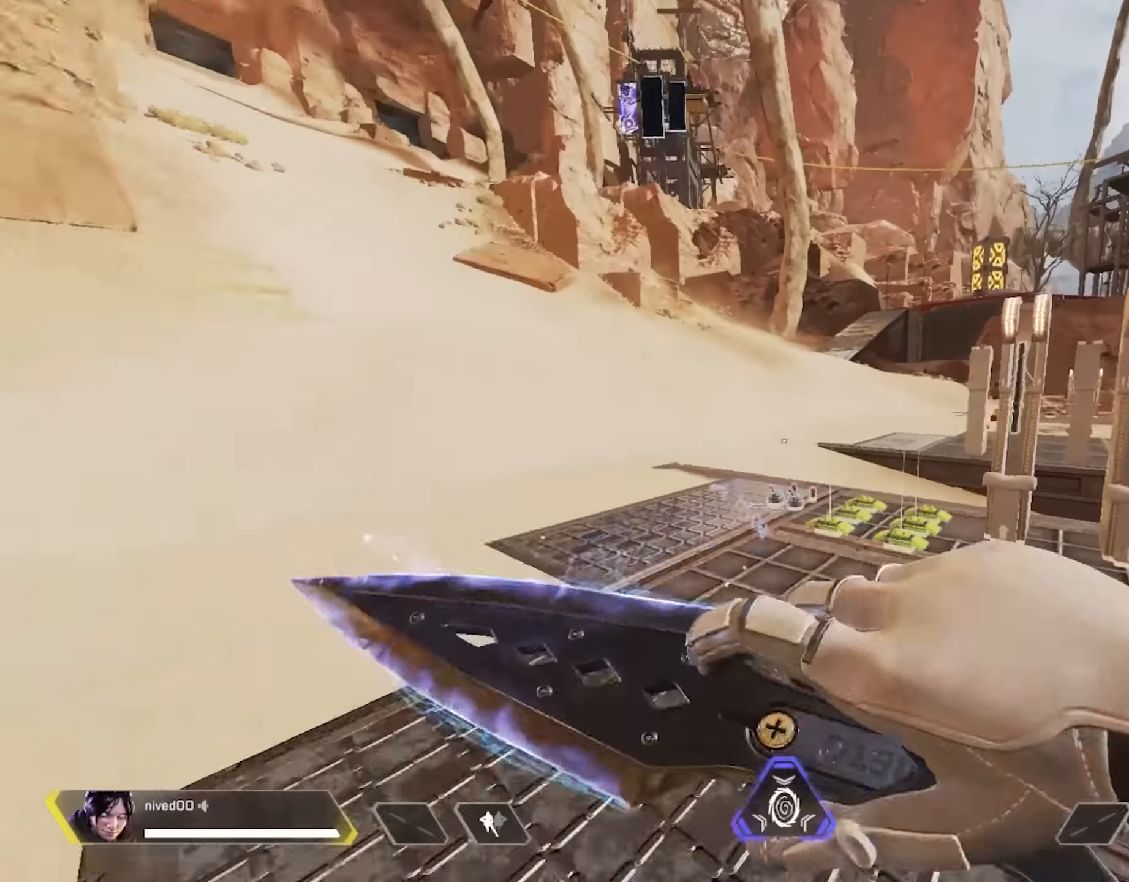
{"buttons": [], "left_stick": "down", "right_stick": "center", "events": [[17, "right_stick", "center"], [50, "left_stick", "center"], [267, "left_stick", "down"]]}
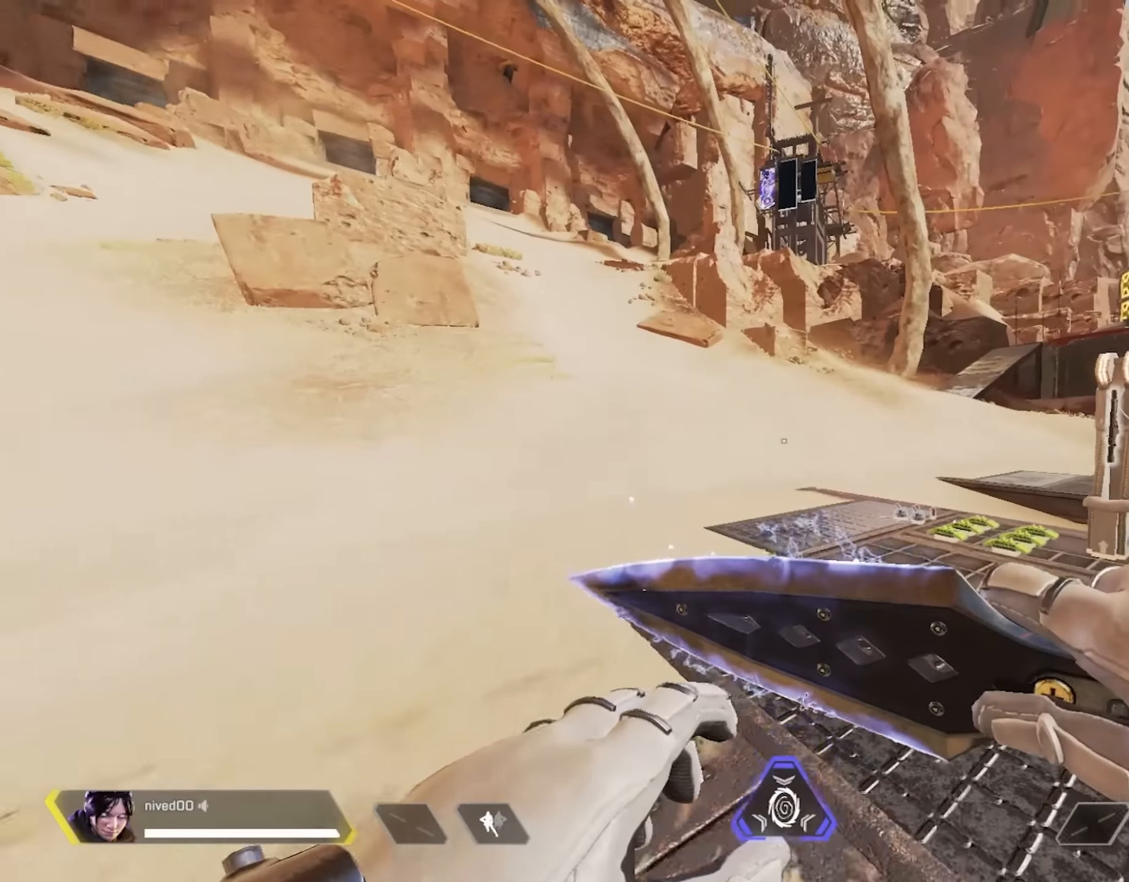
{"buttons": [], "left_stick": "up", "right_stick": "center", "events": [[100, "right_stick", "left"], [200, "left_stick", "center"], [200, "right_stick", "center"], [267, "right_stick", "left"], [433, "left_stick", "up-left"], [483, "right_stick", "center"], [500, "left_stick", "up"]]}
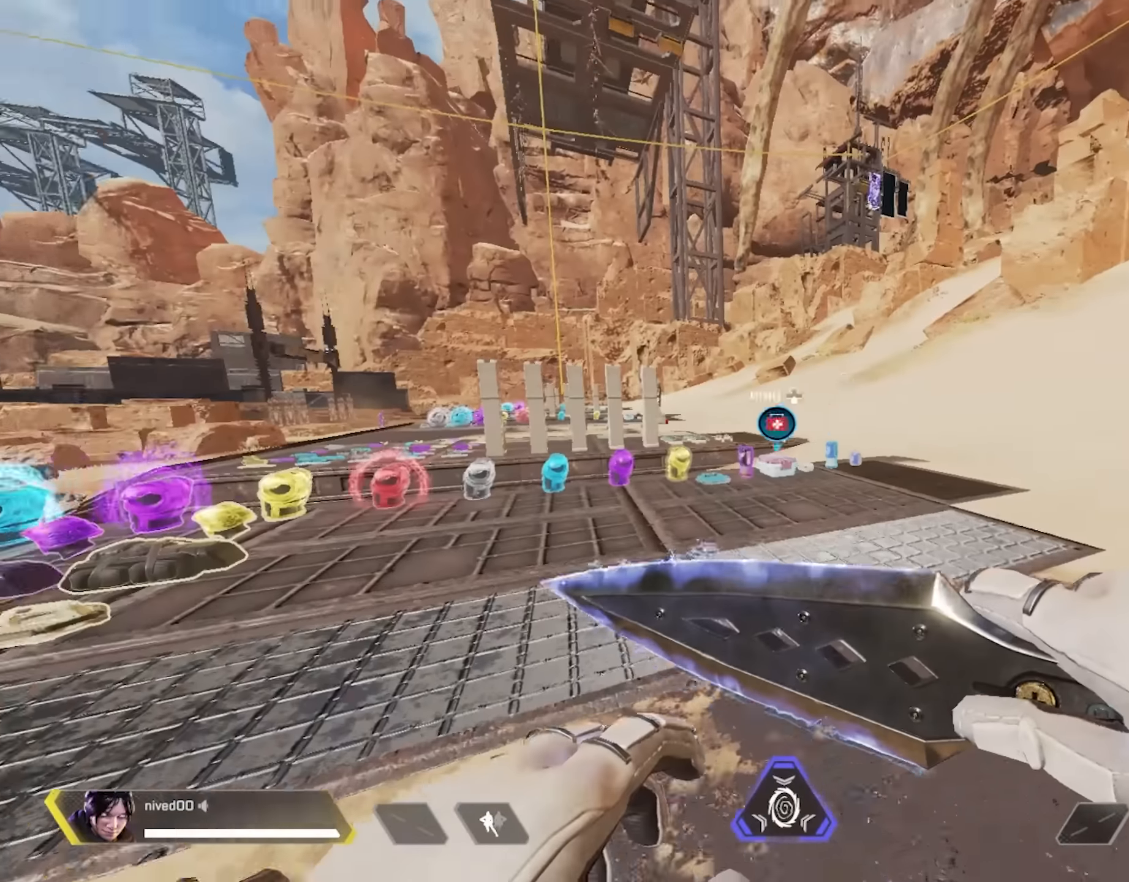
{"buttons": [], "left_stick": "up", "right_stick": "center", "events": []}
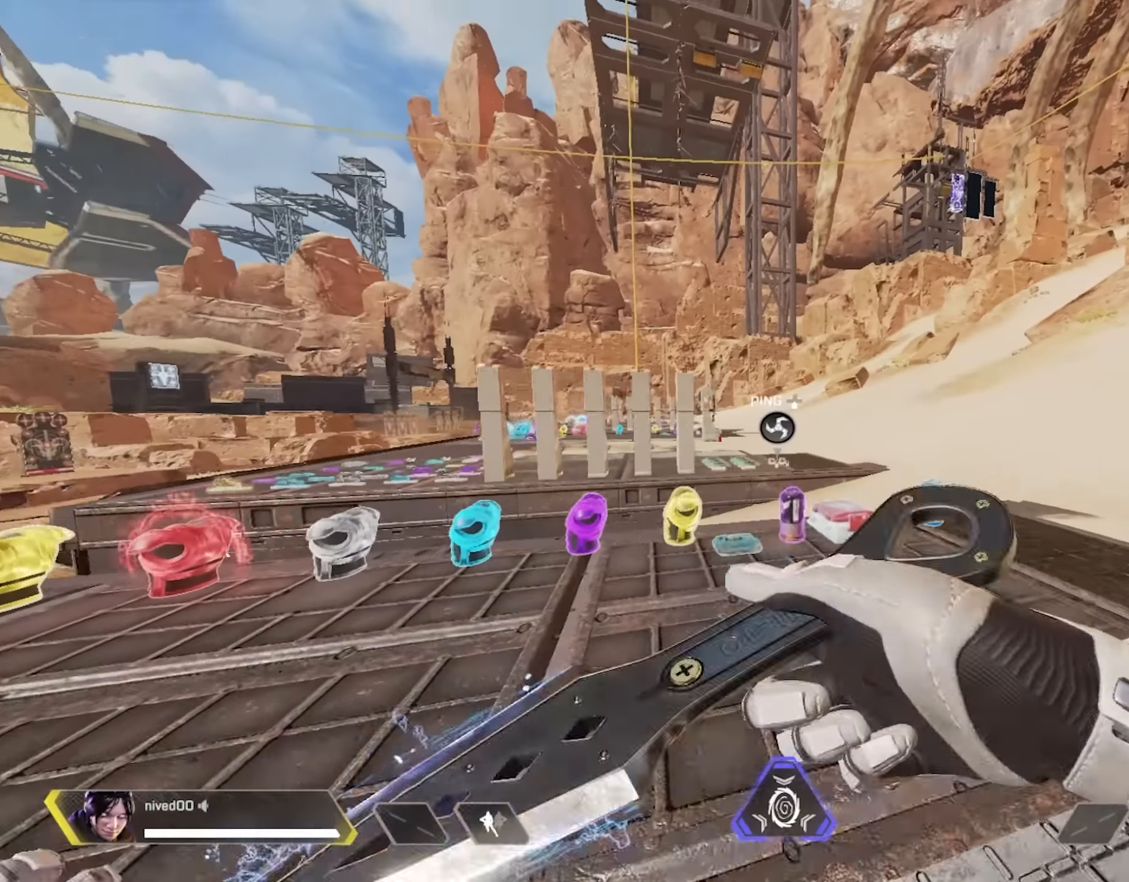
{"buttons": ["SQUARE"], "left_stick": "down", "right_stick": "center", "events": [[267, "CROSS", "down"], [350, "CROSS", "up"], [400, "left_stick", "right"], [400, "right_stick", "left"], [450, "SQUARE", "down"], [467, "left_stick", "down"], [467, "right_stick", "center"]]}
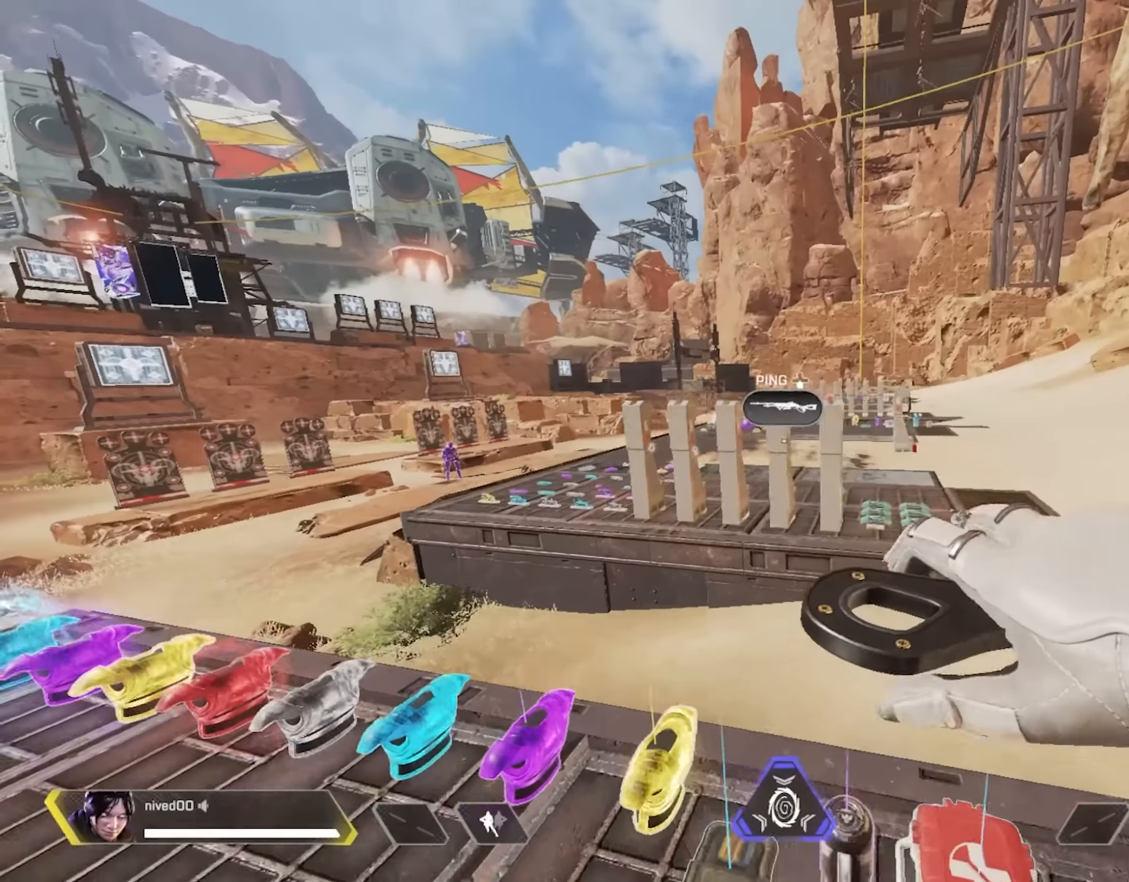
{"buttons": [], "left_stick": "center", "right_stick": "left", "events": [[67, "left_stick", "left"], [133, "left_stick", "up"], [200, "left_stick", "right"], [250, "left_stick", "center"], [300, "SQUARE", "up"], [500, "right_stick", "left"]]}
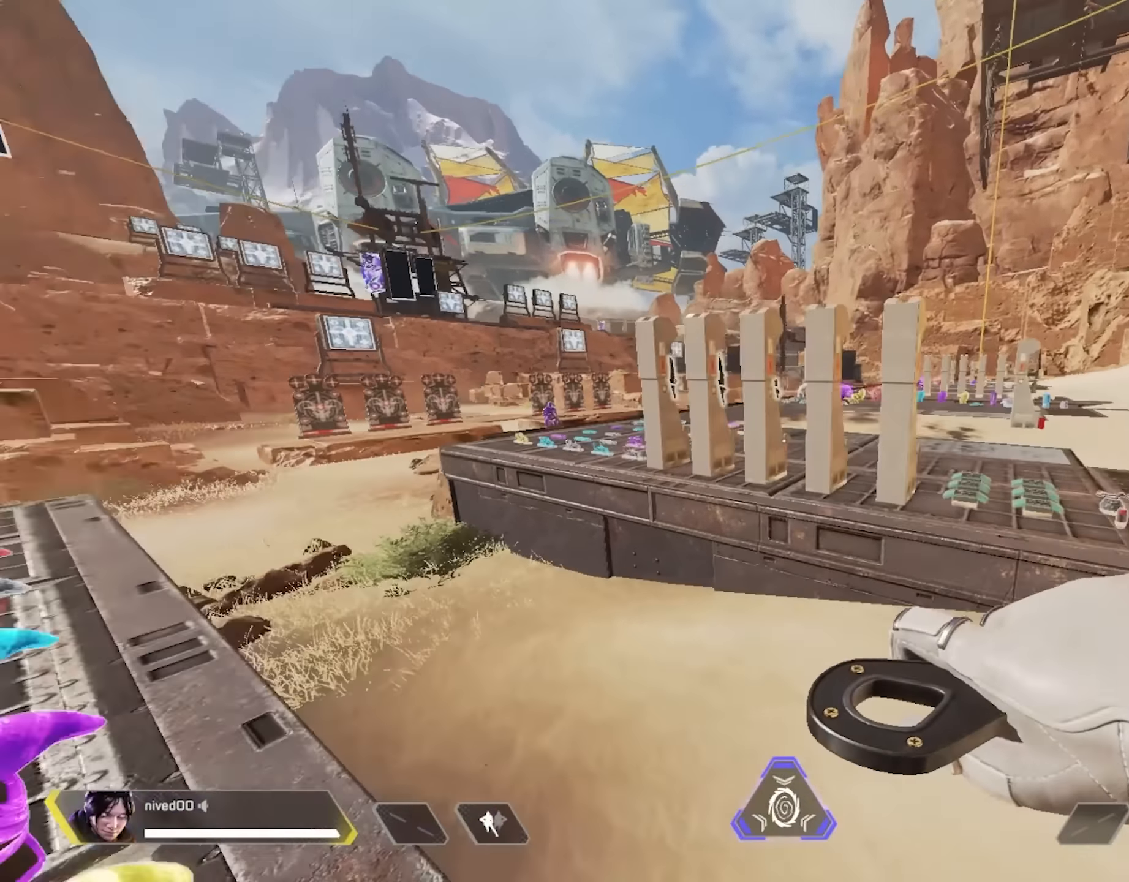
{"buttons": [], "left_stick": "up-left", "right_stick": "left", "events": [[100, "left_stick", "down-left"], [250, "left_stick", "left"], [383, "left_stick", "up-left"]]}
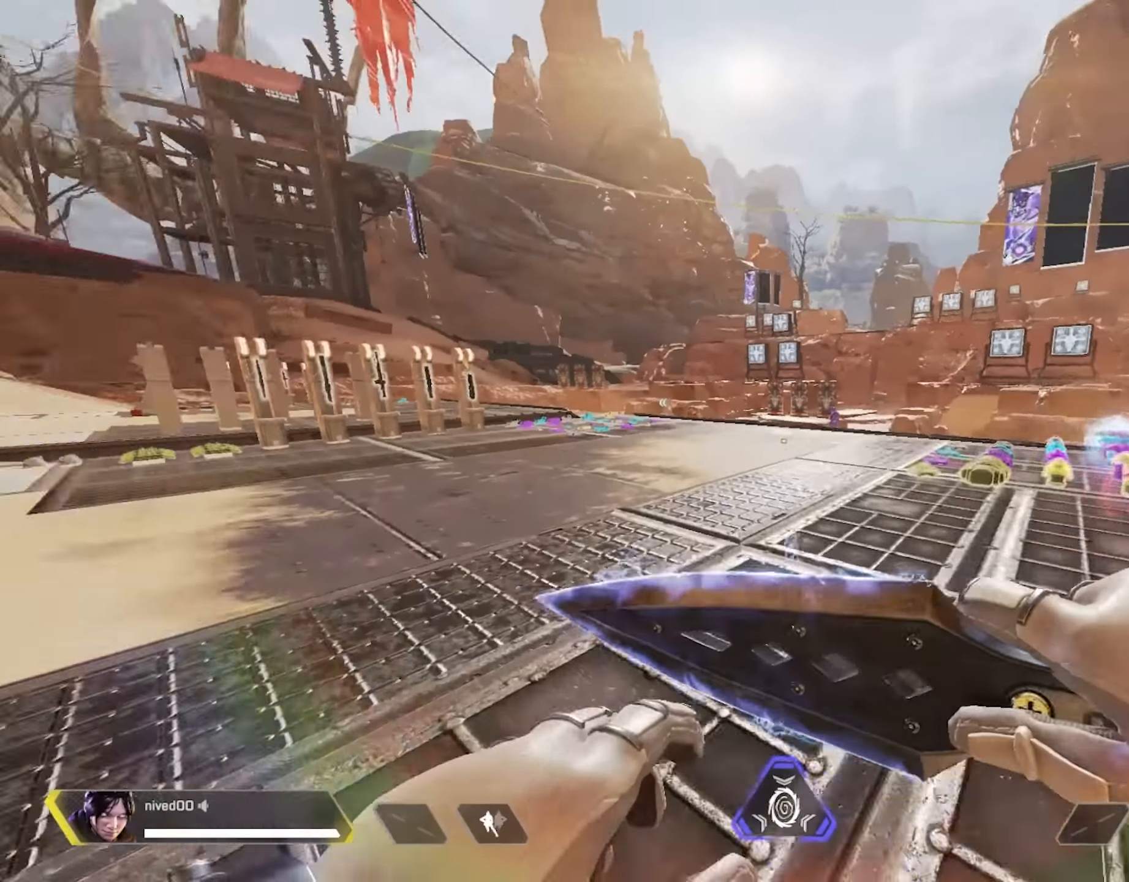
{"buttons": ["CROSS"], "left_stick": "up-right", "right_stick": "center", "events": [[233, "left_stick", "up"], [367, "right_stick", "center"], [500, "CROSS", "down"], [500, "left_stick", "up-right"]]}
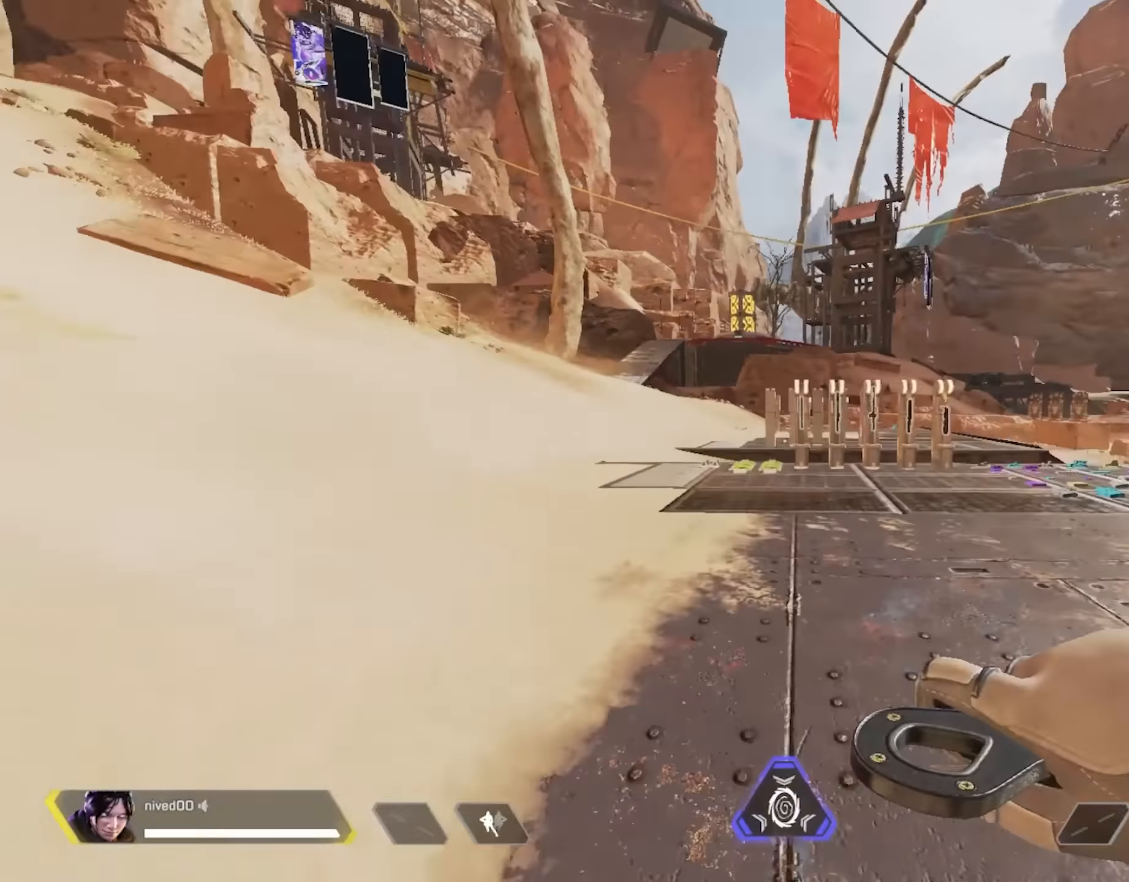
{"buttons": ["SQUARE"], "left_stick": "up-right", "right_stick": "center", "events": [[67, "CROSS", "up"], [83, "right_stick", "left"], [150, "SQUARE", "down"], [150, "left_stick", "down-right"], [150, "right_stick", "center"], [233, "left_stick", "down-left"], [317, "left_stick", "up-left"], [367, "left_stick", "up-right"]]}
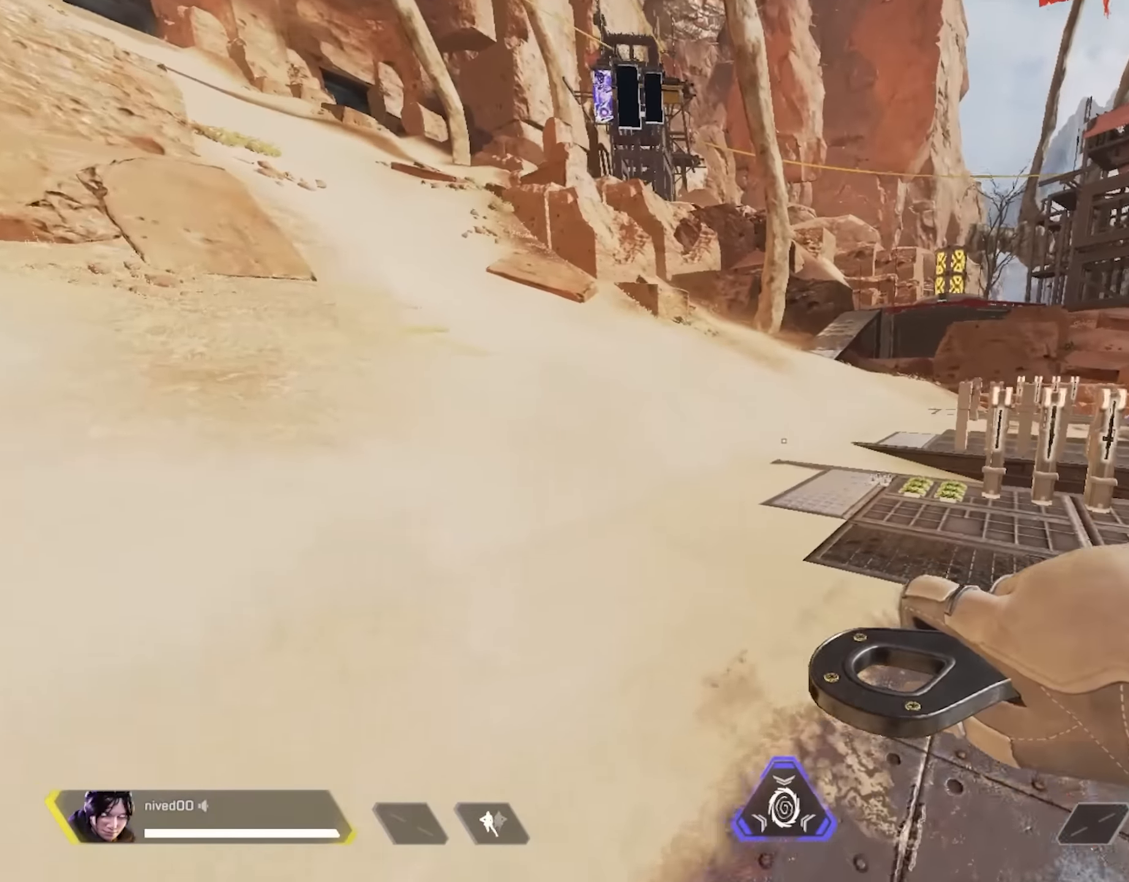
{"buttons": [], "left_stick": "up", "right_stick": "center", "events": [[33, "left_stick", "center"], [50, "SQUARE", "up"], [233, "left_stick", "up"]]}
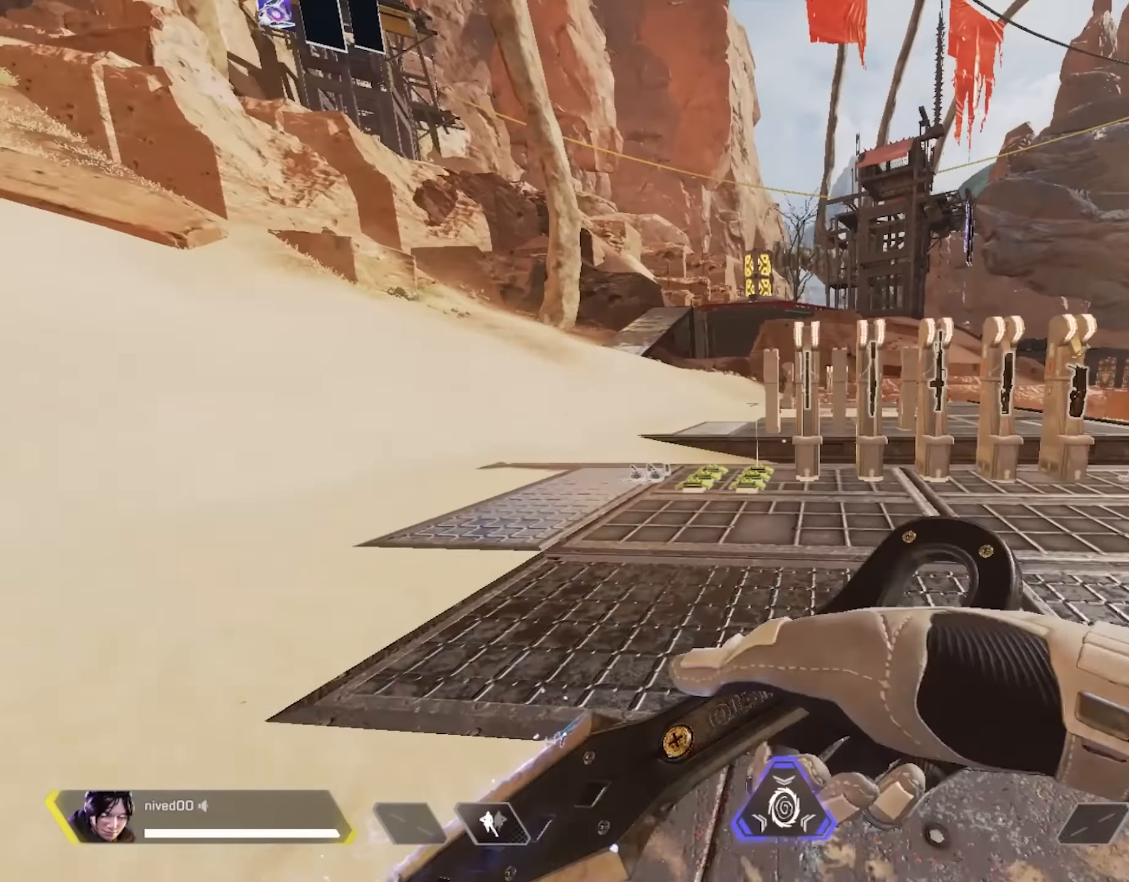
{"buttons": ["SQUARE"], "left_stick": "up-right", "right_stick": "center", "events": [[83, "CROSS", "down"], [150, "CROSS", "up"], [167, "left_stick", "right"], [233, "SQUARE", "down"], [267, "left_stick", "down"], [350, "left_stick", "left"], [400, "left_stick", "up"], [450, "left_stick", "up-right"]]}
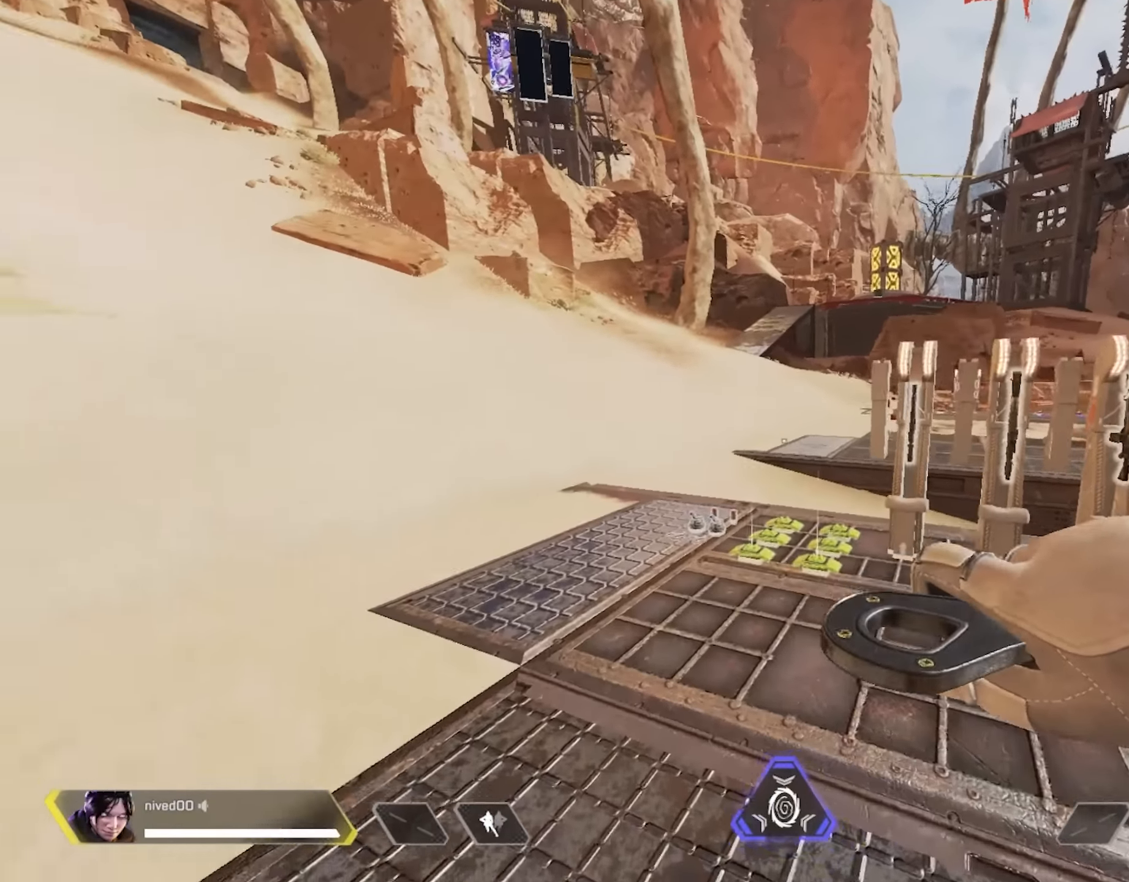
{"buttons": ["SQUARE"], "left_stick": "up-left", "right_stick": "center", "events": [[17, "SQUARE", "up"], [183, "CROSS", "down"], [283, "CROSS", "up"], [350, "left_stick", "down-right"], [367, "SQUARE", "down"], [417, "left_stick", "down-left"], [500, "left_stick", "up-left"]]}
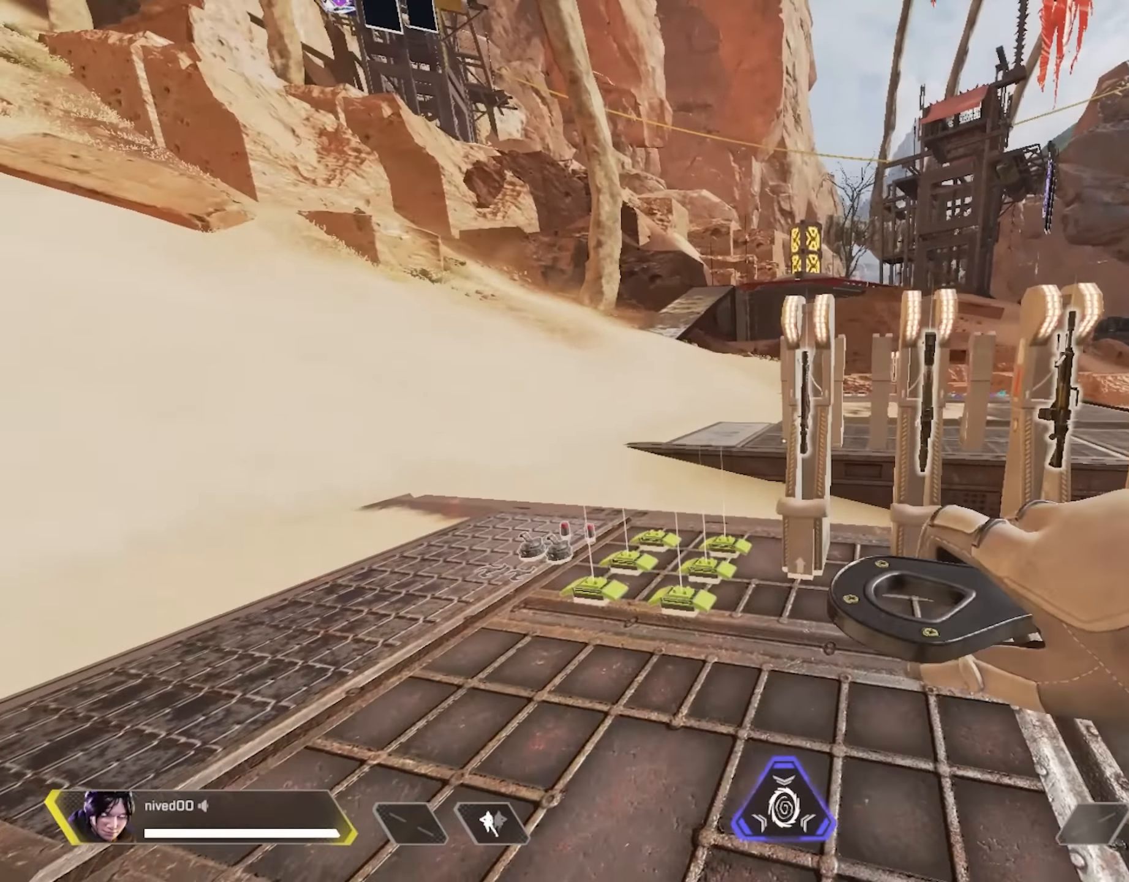
{"buttons": ["R1"], "left_stick": "up", "right_stick": "center", "events": [[67, "SQUARE", "up"], [133, "left_stick", "up-right"], [217, "CROSS", "down"], [300, "CROSS", "up"], [350, "left_stick", "up"], [384, "R1", "down"], [400, "CROSS", "down"], [500, "CROSS", "up"]]}
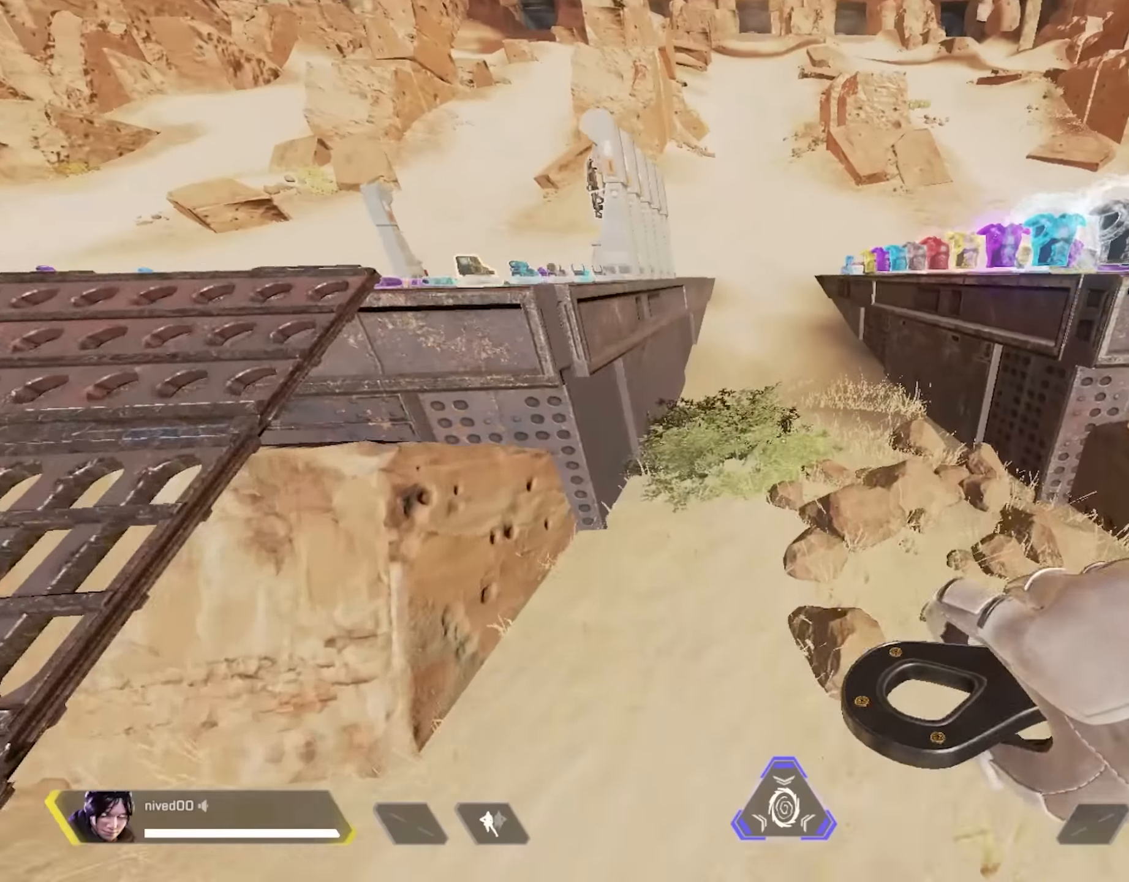
{"buttons": [], "left_stick": "up", "right_stick": "center", "events": [[150, "R1", "up"]]}
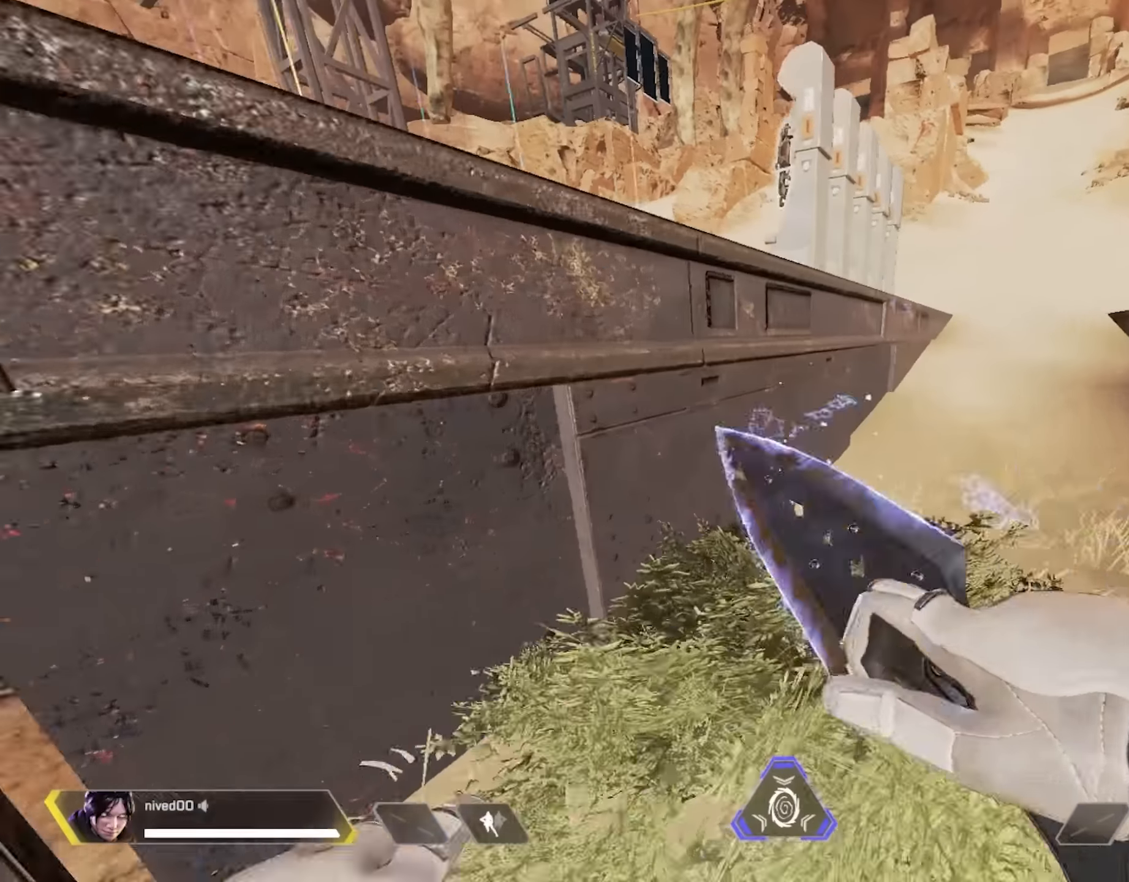
{"buttons": ["CROSS"], "left_stick": "down-right", "right_stick": "center", "events": [[100, "R1", "down"], [150, "CROSS", "down"], [217, "CROSS", "up"], [250, "R1", "up"], [334, "left_stick", "right"], [450, "CROSS", "down"], [484, "left_stick", "down-right"]]}
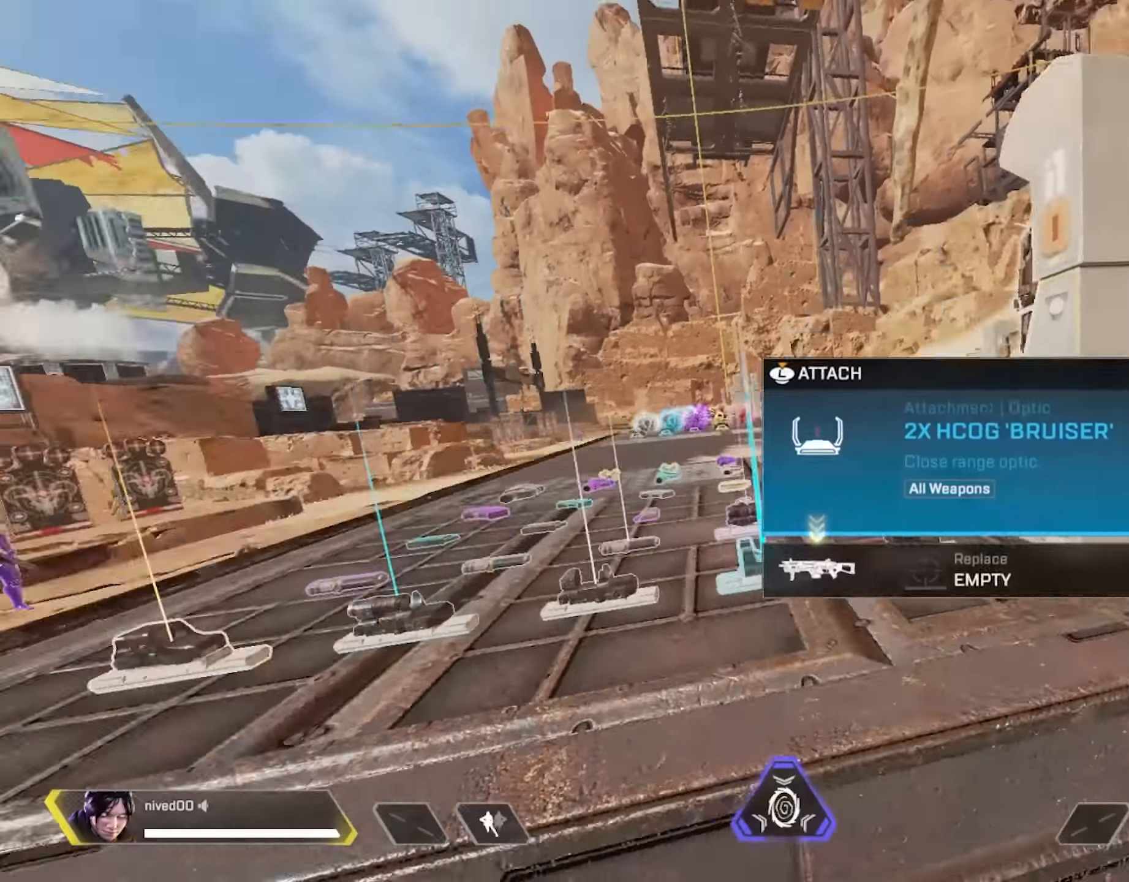
{"buttons": [], "left_stick": "center", "right_stick": "center", "events": [[34, "CROSS", "up"], [34, "left_stick", "down"], [200, "left_stick", "up-left"], [217, "SQUARE", "down"], [267, "left_stick", "up"], [400, "left_stick", "center"], [434, "SQUARE", "up"]]}
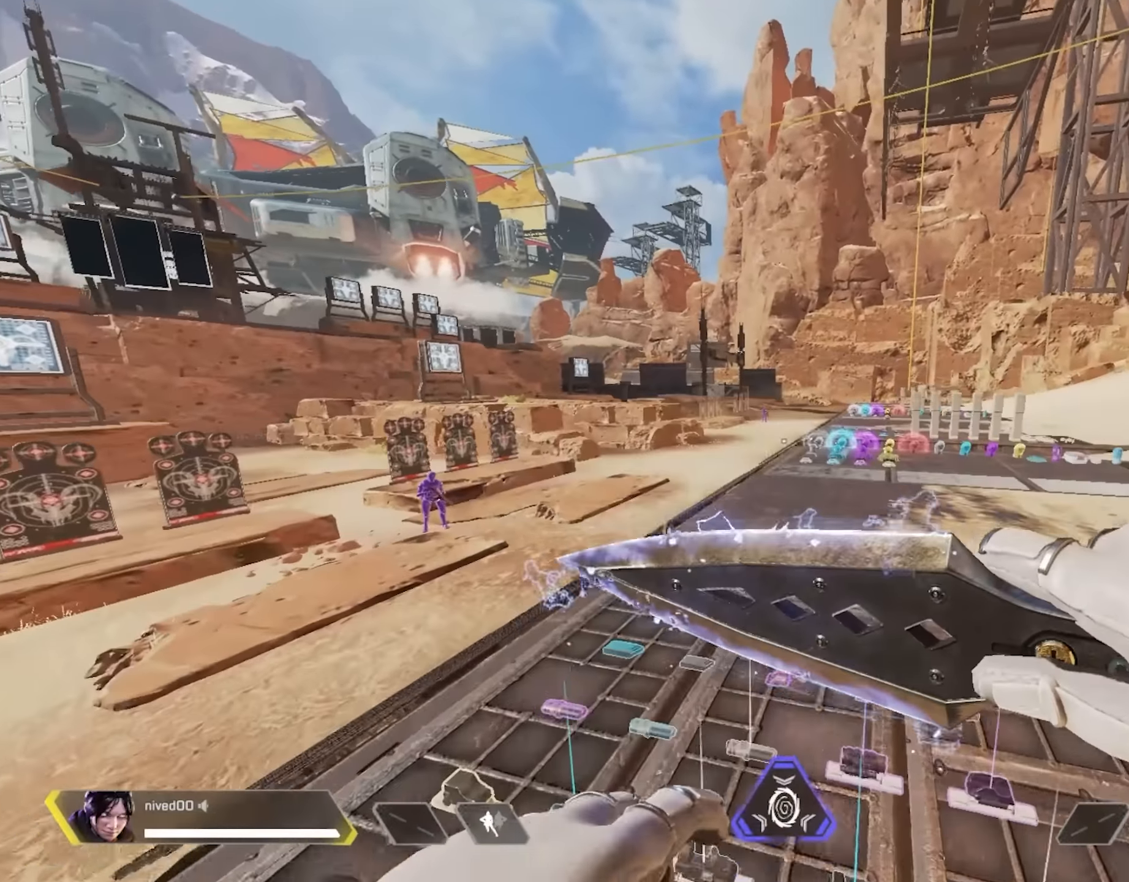
{"buttons": [], "left_stick": "up", "right_stick": "center", "events": [[467, "left_stick", "up"]]}
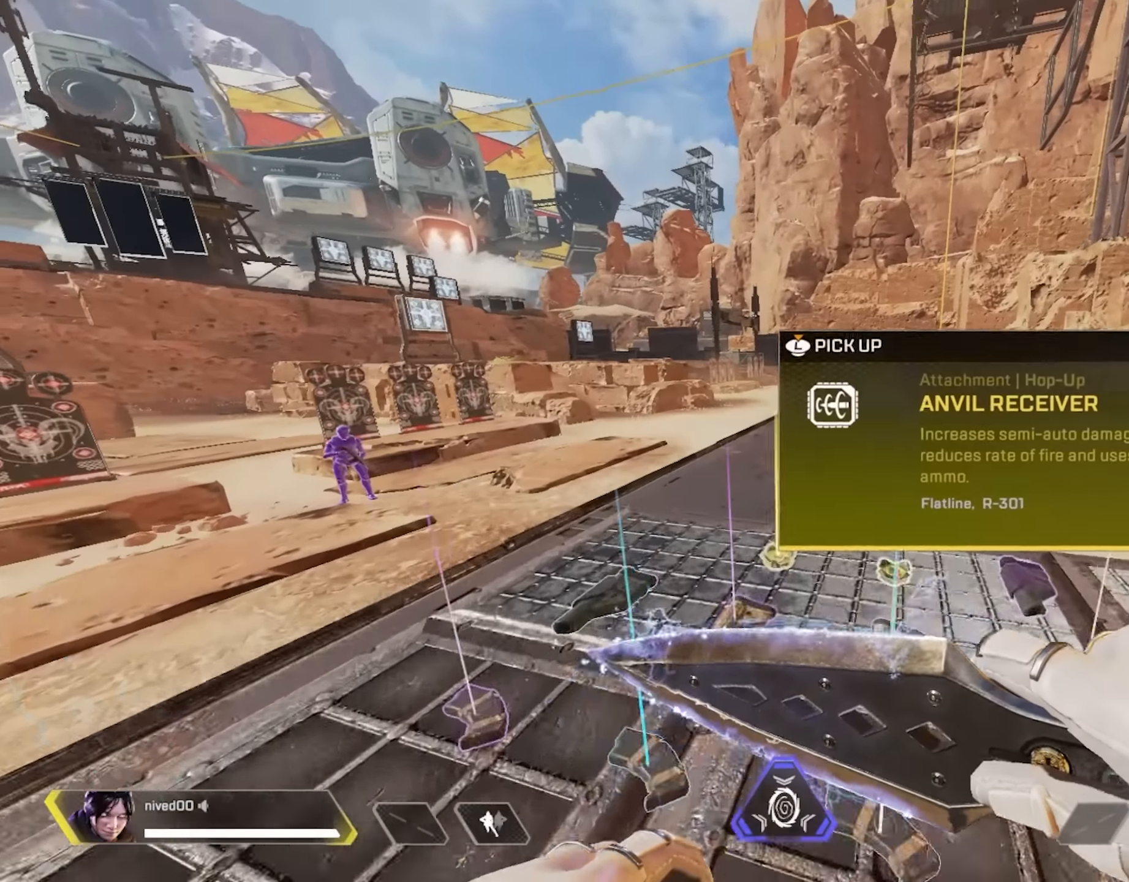
{"buttons": [], "left_stick": "center", "right_stick": "center", "events": [[100, "left_stick", "center"]]}